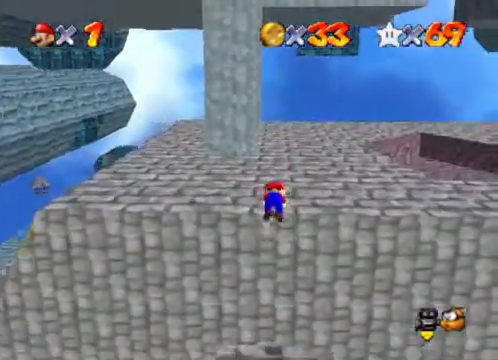
Gameplay with a controller (Xbox layout); each line is a JSON object with the inputs held at the frame after it. "events" lists button and stick changes between this image and that frame as [ms after this image, input, new state], when the widget could be followed in between.
{"buttons": [], "left_stick": "up", "right_stick": "center", "events": [[67, "left_stick", "up"], [133, "right_stick", "center"]]}
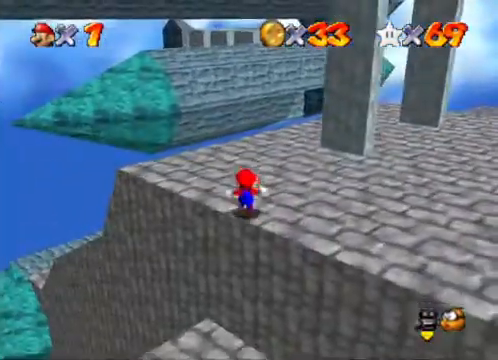
{"buttons": [], "left_stick": "up", "right_stick": "center", "events": []}
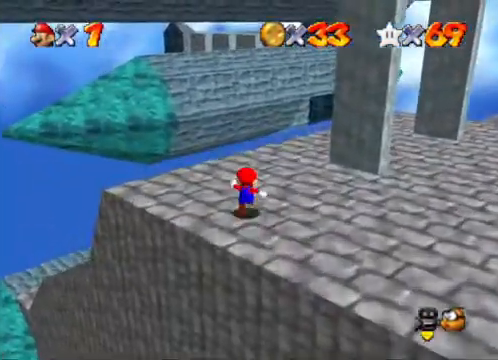
{"buttons": [], "left_stick": "up", "right_stick": "center", "events": []}
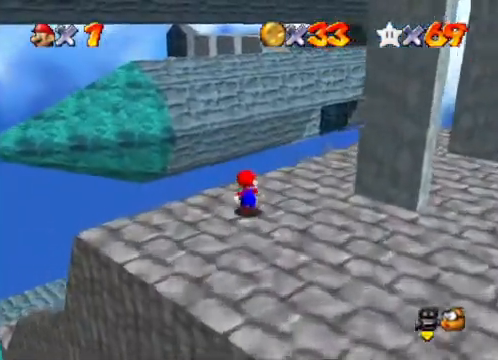
{"buttons": [], "left_stick": "up-left", "right_stick": "center", "events": [[67, "L2", "down"], [133, "A", "down"], [233, "A", "up"], [233, "left_stick", "up-left"], [267, "L2", "up"]]}
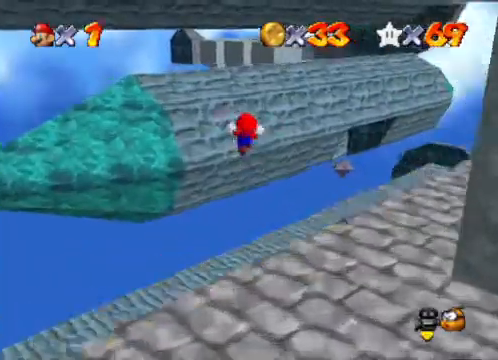
{"buttons": [], "left_stick": "up-left", "right_stick": "center", "events": [[100, "right_stick", "down-right"], [267, "right_stick", "center"], [300, "left_stick", "center"], [500, "left_stick", "up-left"]]}
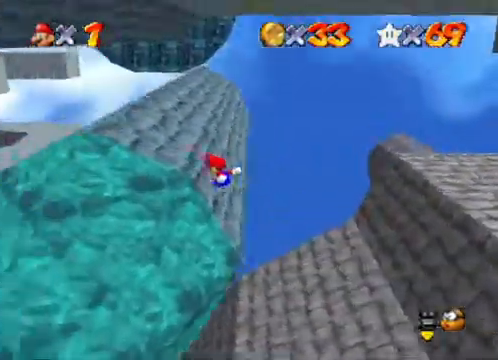
{"buttons": [], "left_stick": "up-right", "right_stick": "center", "events": [[267, "left_stick", "up"], [467, "left_stick", "up-right"]]}
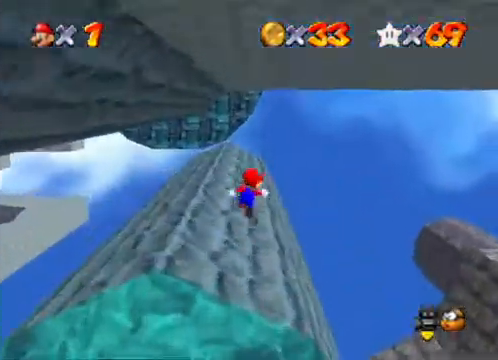
{"buttons": ["A"], "left_stick": "right", "right_stick": "center", "events": [[67, "left_stick", "right"], [233, "A", "down"]]}
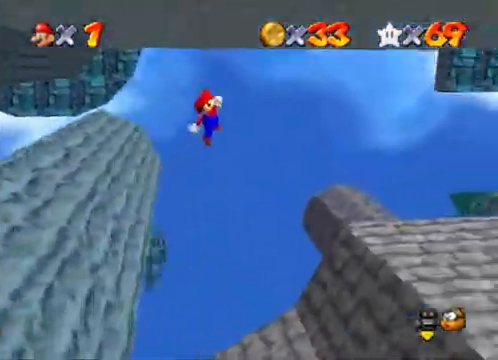
{"buttons": [], "left_stick": "up", "right_stick": "center", "events": [[100, "A", "up"], [300, "right_stick", "down-right"], [433, "right_stick", "center"], [500, "left_stick", "up"]]}
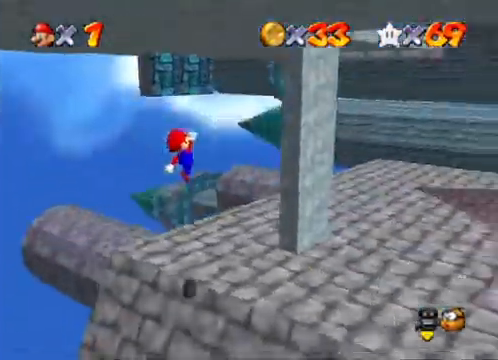
{"buttons": [], "left_stick": "up", "right_stick": "center", "events": [[33, "right_stick", "right"], [200, "right_stick", "center"]]}
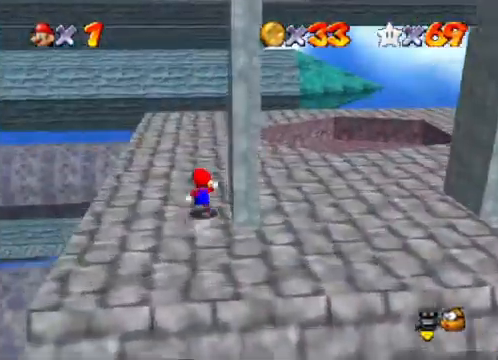
{"buttons": [], "left_stick": "up-left", "right_stick": "right", "events": [[400, "right_stick", "right"], [433, "left_stick", "up-left"]]}
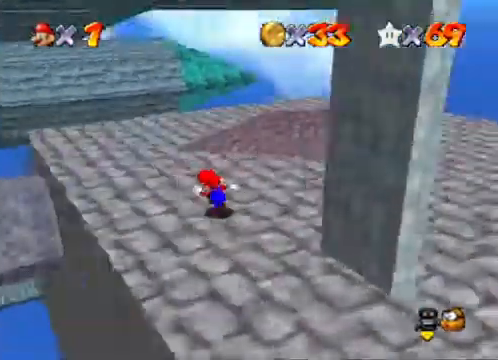
{"buttons": [], "left_stick": "up-right", "right_stick": "right", "events": [[67, "right_stick", "center"], [200, "right_stick", "right"], [300, "left_stick", "up-right"], [367, "right_stick", "center"], [500, "right_stick", "right"]]}
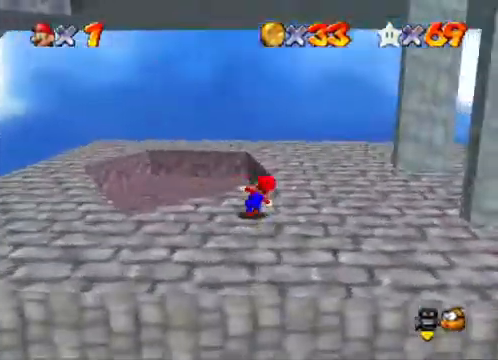
{"buttons": [], "left_stick": "up", "right_stick": "center", "events": [[167, "right_stick", "center"], [300, "right_stick", "right"], [433, "left_stick", "up"], [467, "right_stick", "center"]]}
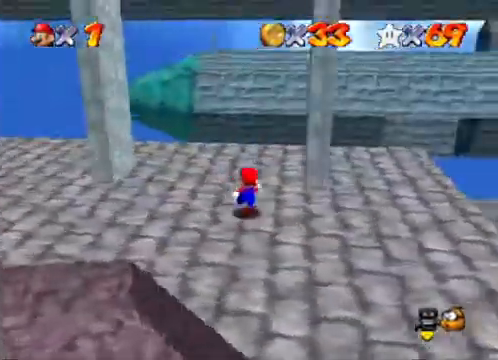
{"buttons": [], "left_stick": "right", "right_stick": "center", "events": [[100, "left_stick", "up-left"], [233, "left_stick", "down-right"], [300, "left_stick", "right"], [367, "A", "down"], [500, "A", "up"]]}
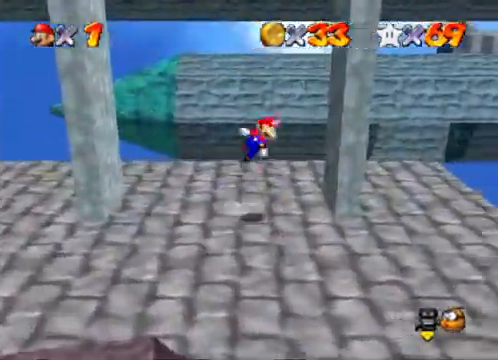
{"buttons": ["A"], "left_stick": "up-left", "right_stick": "center", "events": [[433, "A", "down"], [433, "left_stick", "up-left"]]}
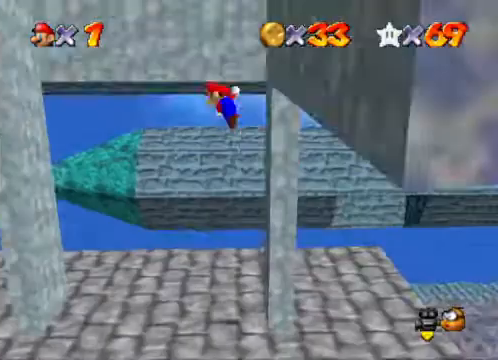
{"buttons": [], "left_stick": "up-left", "right_stick": "center", "events": [[267, "A", "up"]]}
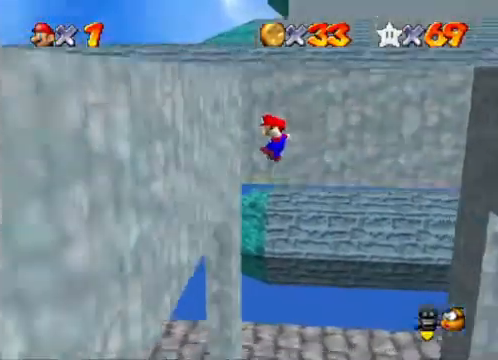
{"buttons": ["A"], "left_stick": "up-right", "right_stick": "center", "events": [[100, "A", "down"], [100, "left_stick", "right"], [267, "left_stick", "up-right"]]}
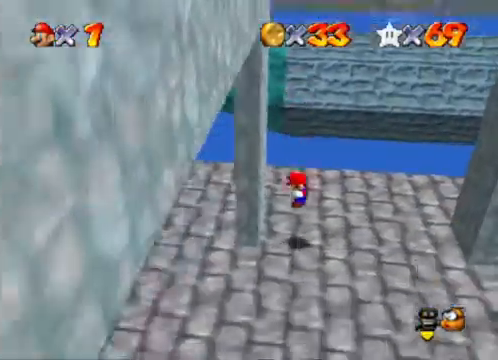
{"buttons": [], "left_stick": "center", "right_stick": "center", "events": [[33, "A", "up"], [33, "left_stick", "center"]]}
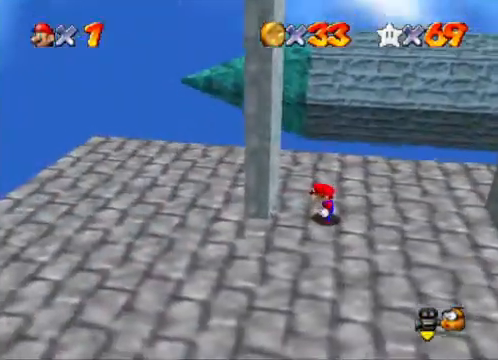
{"buttons": [], "left_stick": "right", "right_stick": "center", "events": [[133, "left_stick", "right"], [233, "A", "down"], [233, "X", "down"], [333, "A", "up"], [333, "X", "up"]]}
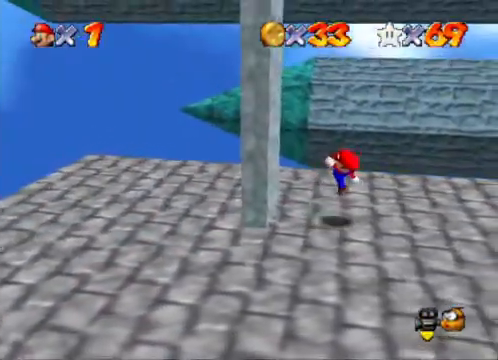
{"buttons": [], "left_stick": "right", "right_stick": "center", "events": [[233, "left_stick", "center"], [367, "left_stick", "right"]]}
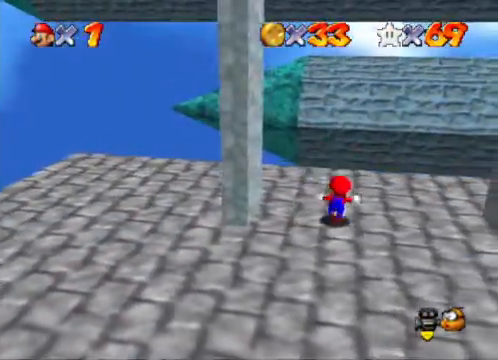
{"buttons": ["A"], "left_stick": "right", "right_stick": "center", "events": [[400, "A", "down"]]}
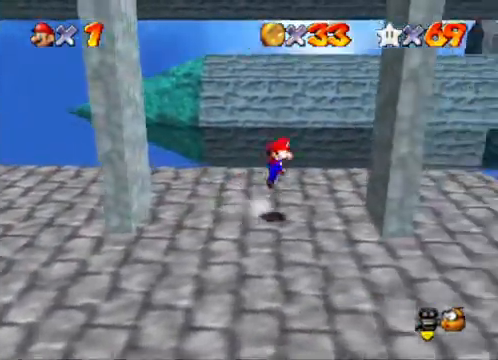
{"buttons": ["A"], "left_stick": "left", "right_stick": "center", "events": [[233, "A", "up"], [400, "A", "down"], [400, "left_stick", "left"]]}
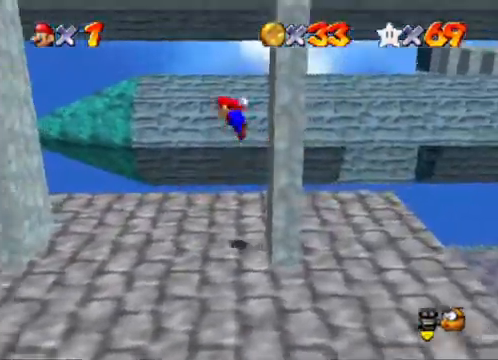
{"buttons": [], "left_stick": "left", "right_stick": "center", "events": [[400, "A", "up"]]}
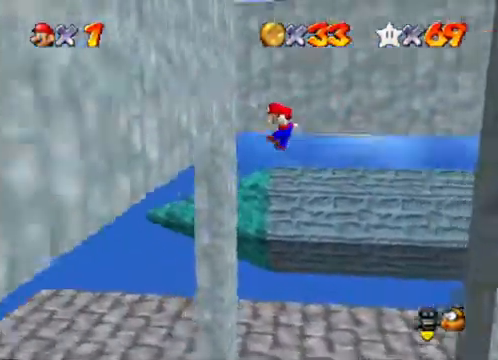
{"buttons": ["A"], "left_stick": "right", "right_stick": "center", "events": [[100, "A", "down"], [100, "left_stick", "right"]]}
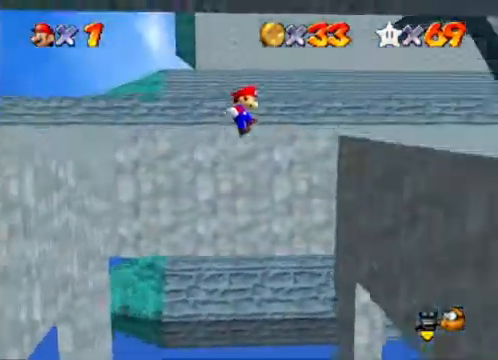
{"buttons": [], "left_stick": "center", "right_stick": "down-right", "events": [[167, "A", "up"], [233, "left_stick", "center"], [500, "right_stick", "down-right"]]}
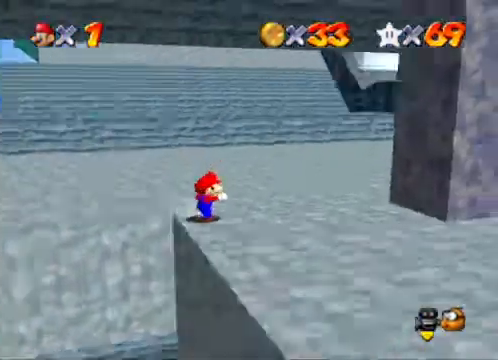
{"buttons": [], "left_stick": "up", "right_stick": "center", "events": [[67, "left_stick", "up"], [100, "right_stick", "center"], [233, "right_stick", "right"], [400, "right_stick", "center"]]}
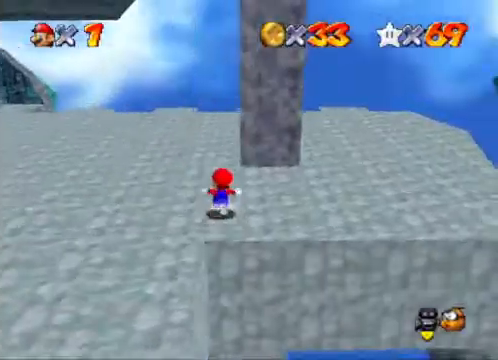
{"buttons": [], "left_stick": "up", "right_stick": "center", "events": [[400, "right_stick", "down-left"], [500, "right_stick", "center"]]}
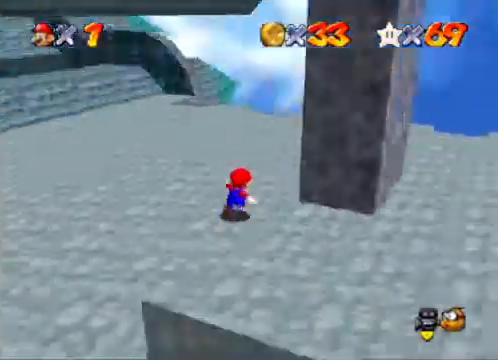
{"buttons": [], "left_stick": "up-right", "right_stick": "down-left", "events": [[67, "left_stick", "up-right"], [133, "right_stick", "down-left"], [233, "right_stick", "center"], [500, "right_stick", "down-left"]]}
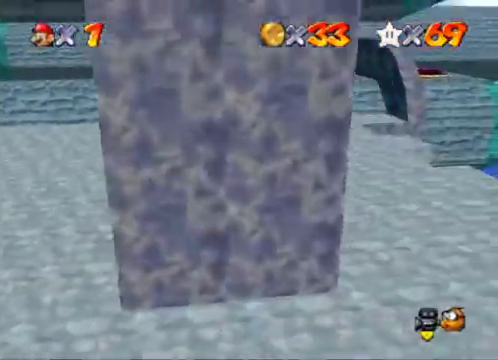
{"buttons": [], "left_stick": "up-right", "right_stick": "down-left", "events": [[100, "right_stick", "center"], [233, "right_stick", "down-left"], [333, "right_stick", "center"], [467, "right_stick", "down-left"]]}
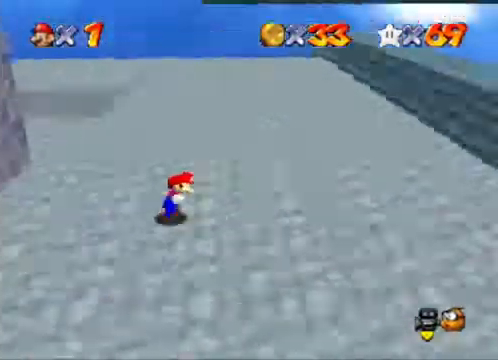
{"buttons": [], "left_stick": "up-right", "right_stick": "down-left", "events": [[100, "right_stick", "center"], [433, "right_stick", "down-left"]]}
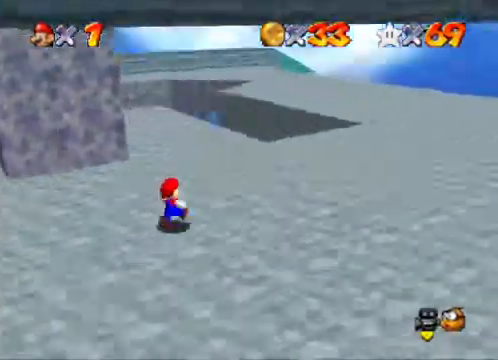
{"buttons": ["X"], "left_stick": "up-right", "right_stick": "center", "events": [[67, "right_stick", "center"], [467, "X", "down"]]}